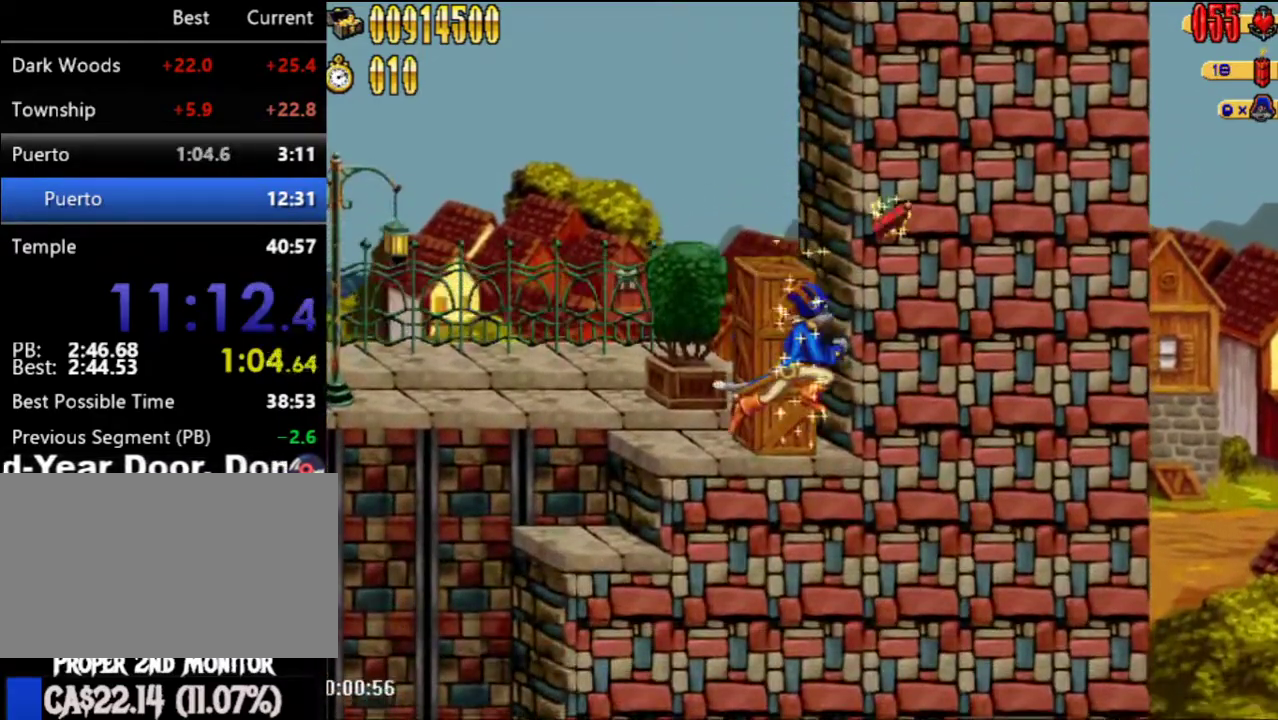
Gameplay with a controller (Nintendo layout); each line is a JSON object with the inputs held at the frame after it. "events" lists button and stick changes between this image and that frame as [ms after this image, input, new state], when the widget could be followed in between. Not read: L1 L3 R1 R3.
{"buttons": ["A", "DPAD_RIGHT"], "left_stick": "center", "right_stick": "center", "events": [[433, "A", "down"]]}
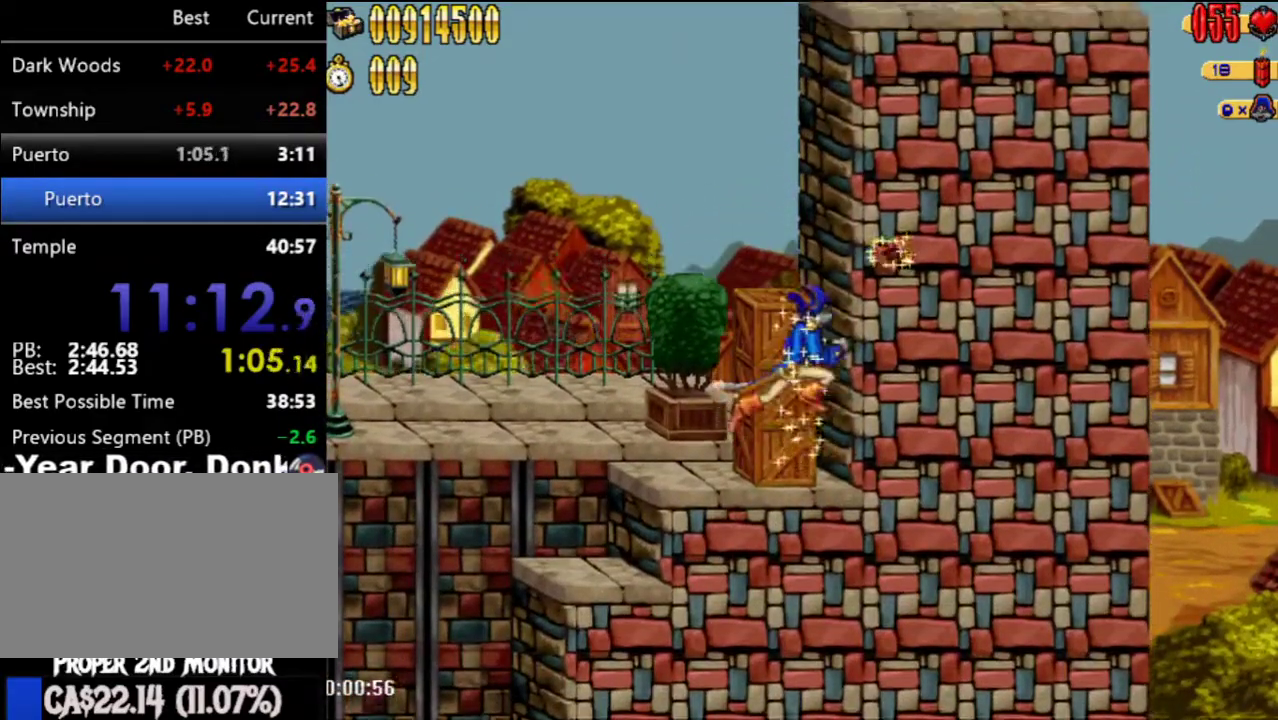
{"buttons": ["DPAD_RIGHT"], "left_stick": "center", "right_stick": "center", "events": [[283, "A", "up"]]}
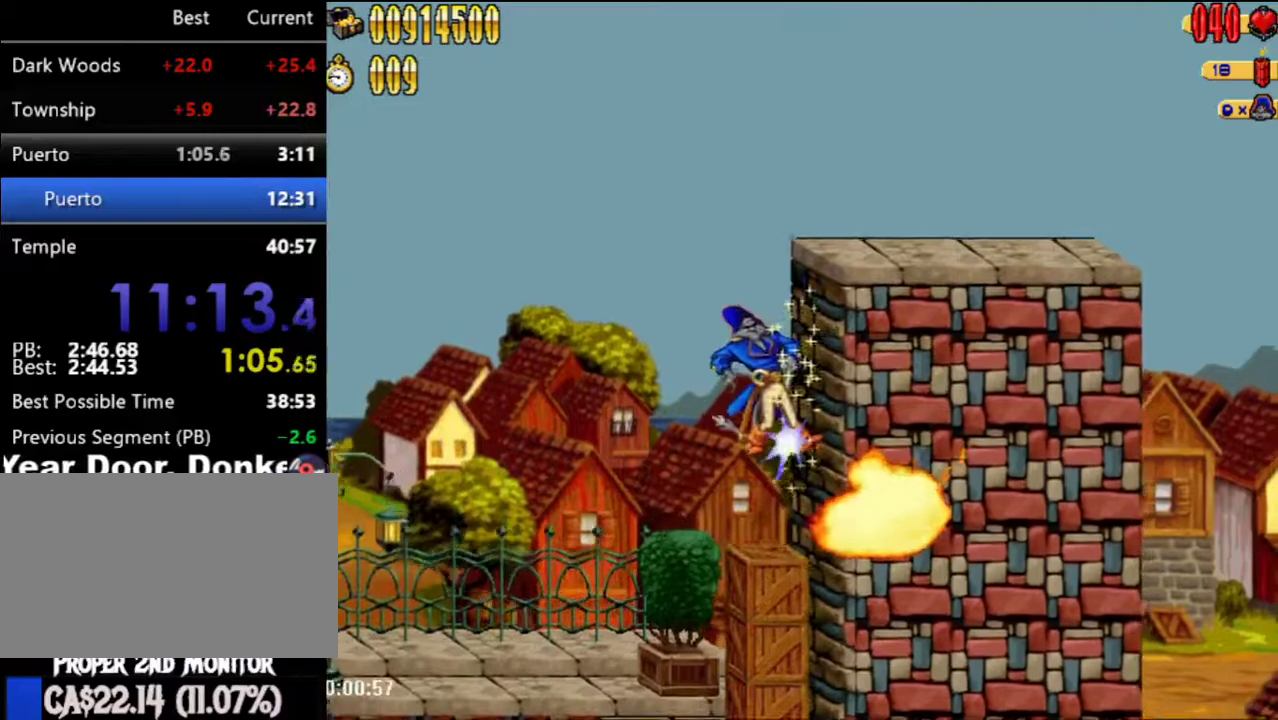
{"buttons": ["A", "DPAD_RIGHT"], "left_stick": "center", "right_stick": "center", "events": [[333, "A", "down"]]}
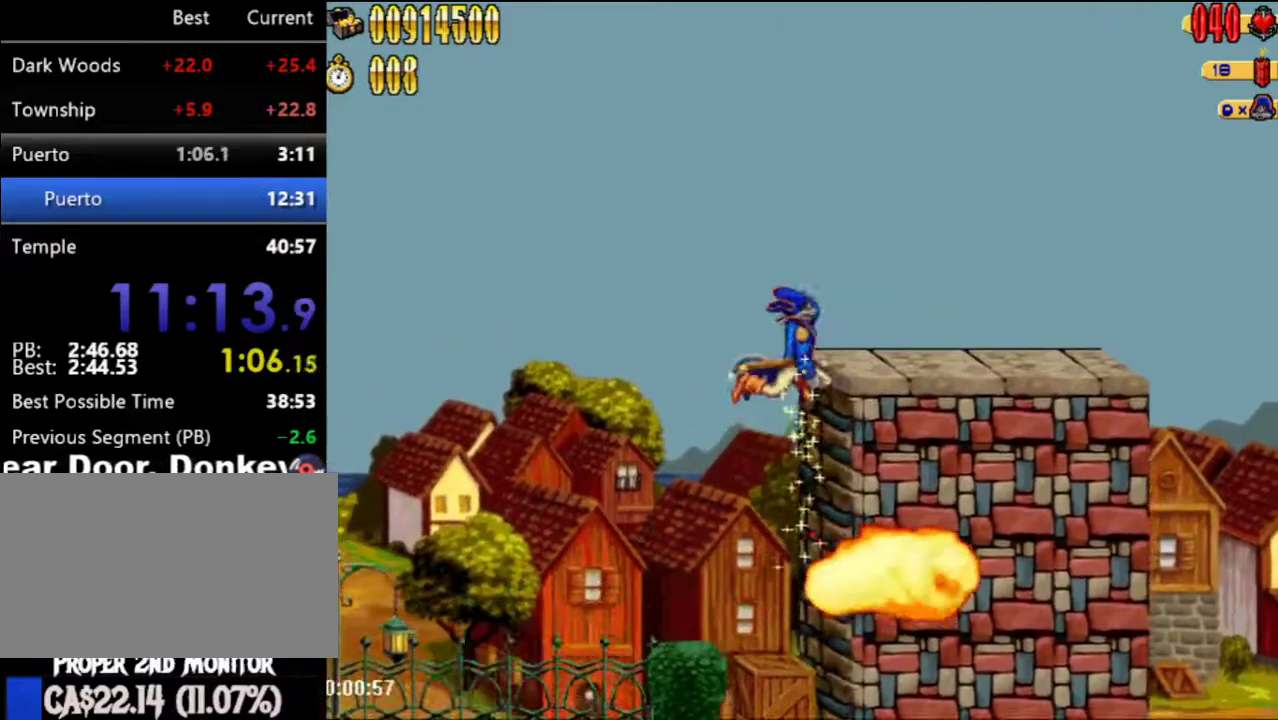
{"buttons": ["DPAD_RIGHT"], "left_stick": "center", "right_stick": "center", "events": [[367, "A", "up"]]}
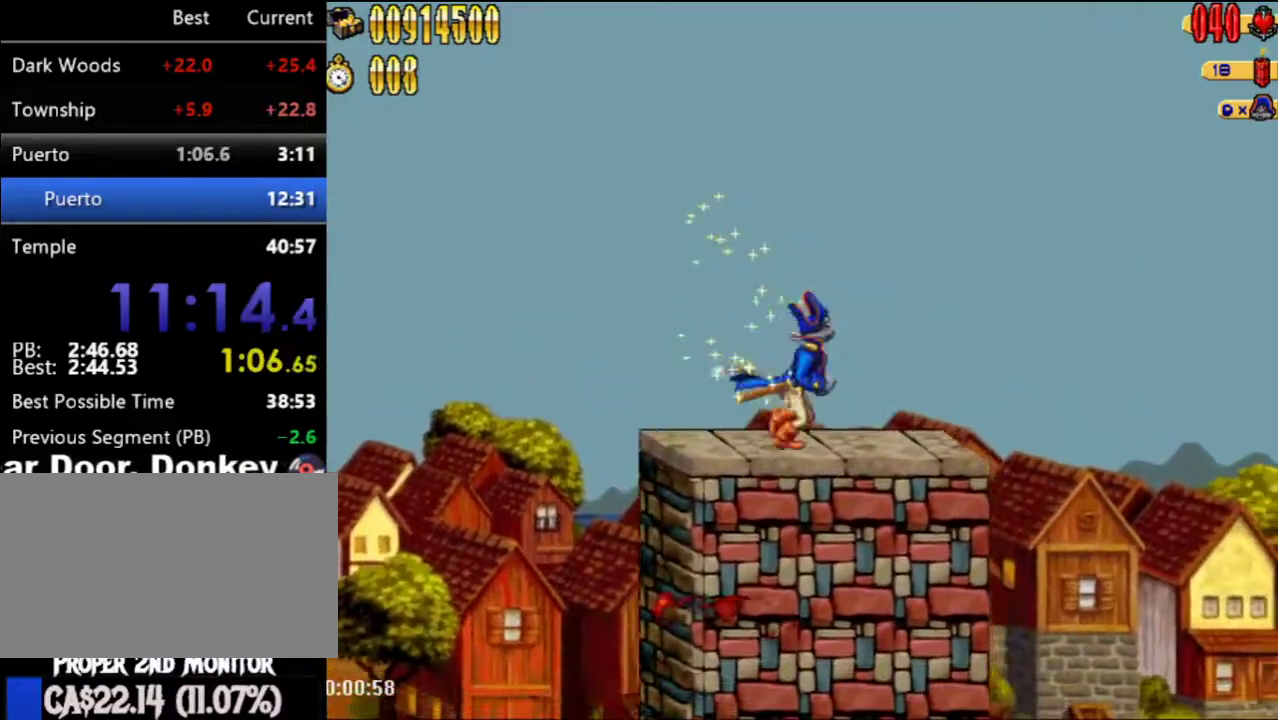
{"buttons": ["A", "DPAD_RIGHT"], "left_stick": "center", "right_stick": "center", "events": [[400, "A", "down"]]}
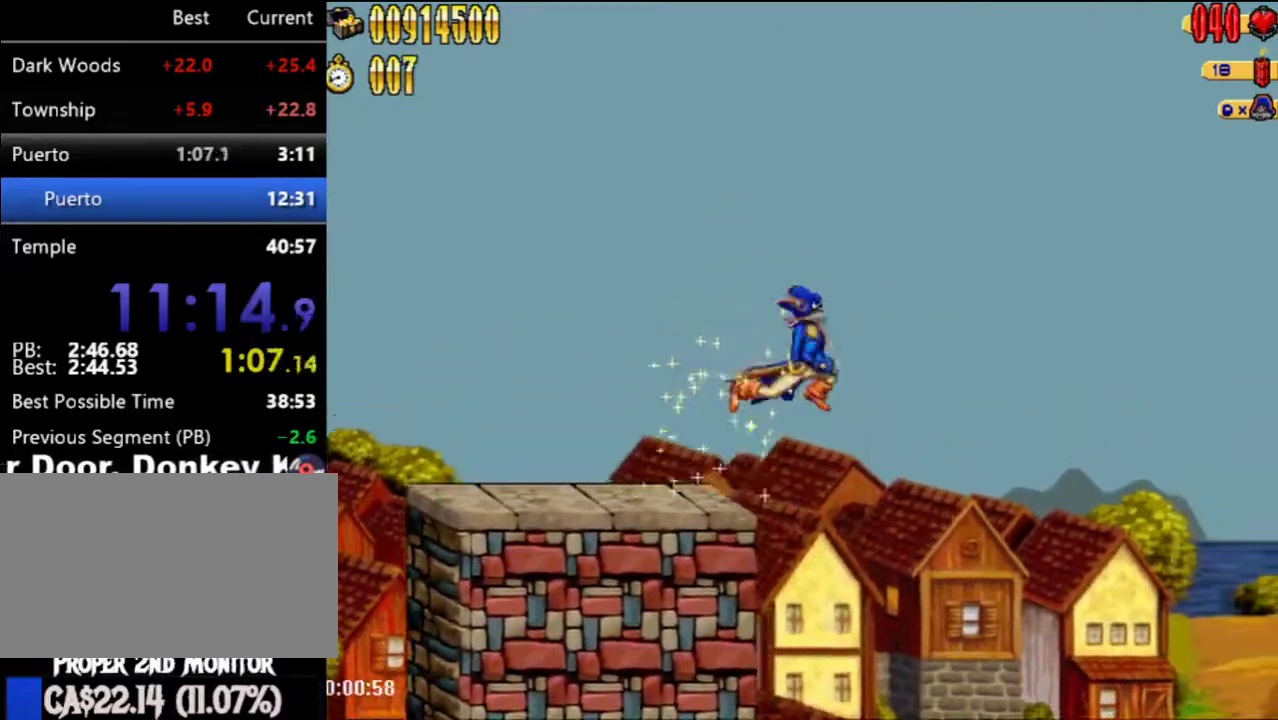
{"buttons": ["DPAD_RIGHT"], "left_stick": "center", "right_stick": "center", "events": [[50, "A", "up"]]}
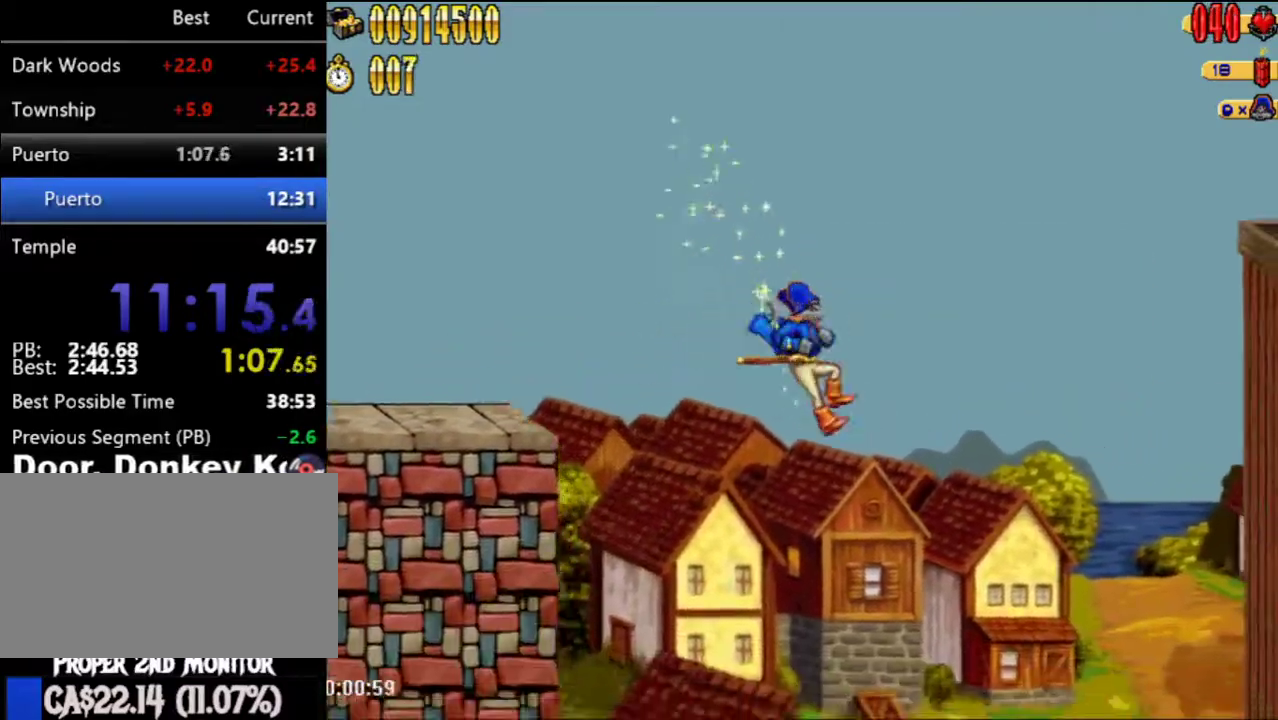
{"buttons": ["DPAD_RIGHT"], "left_stick": "center", "right_stick": "center", "events": []}
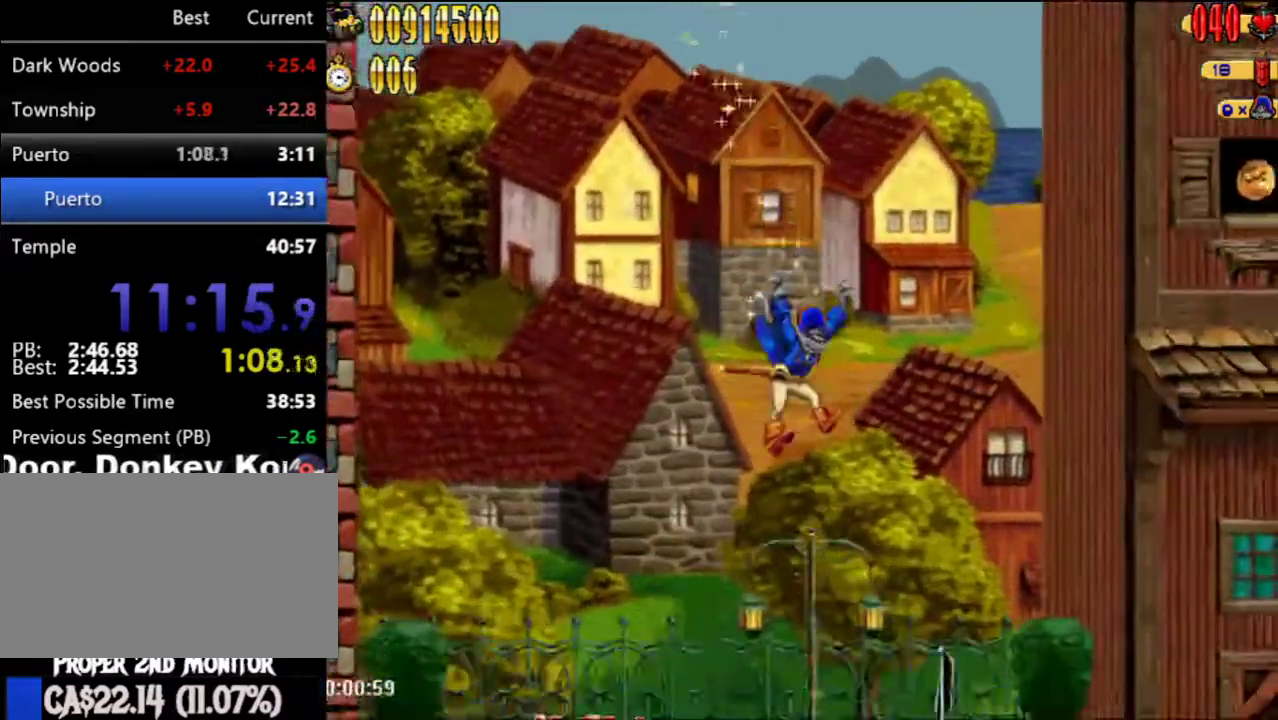
{"buttons": ["DPAD_RIGHT"], "left_stick": "center", "right_stick": "center", "events": []}
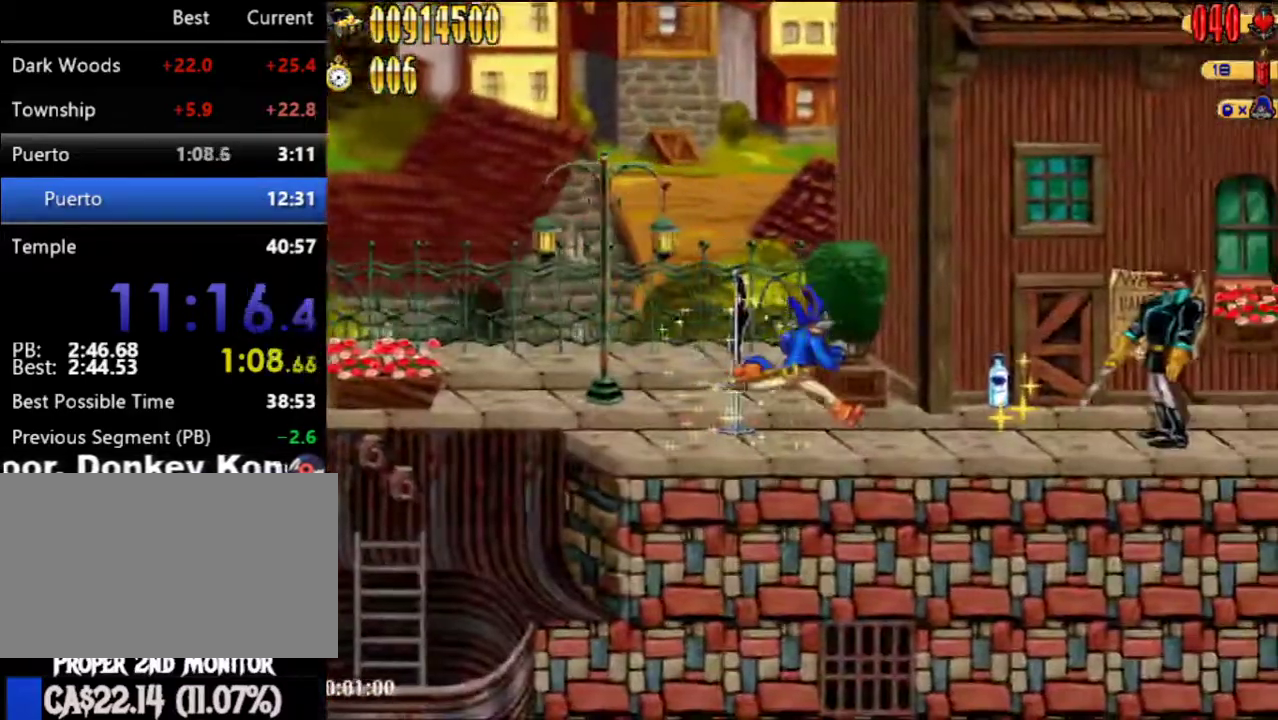
{"buttons": ["DPAD_RIGHT"], "left_stick": "center", "right_stick": "center", "events": [[333, "B", "down"], [433, "B", "up"]]}
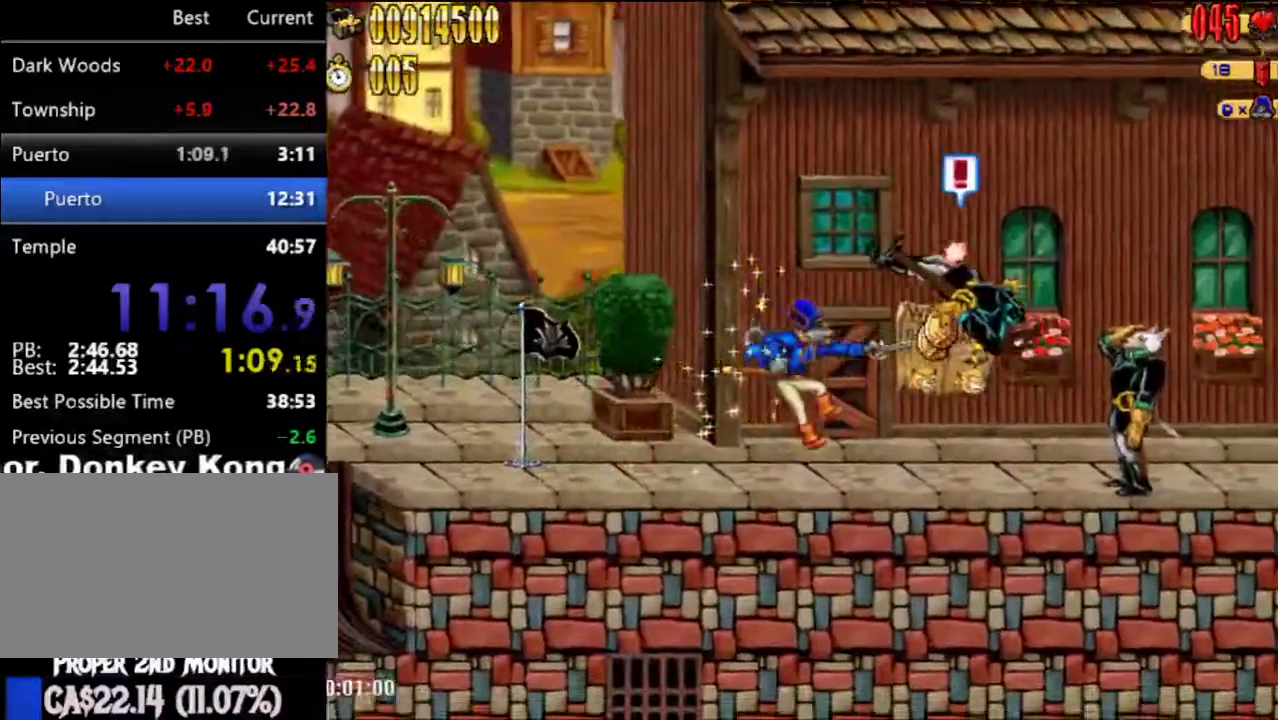
{"buttons": ["DPAD_RIGHT"], "left_stick": "center", "right_stick": "center", "events": [[333, "B", "down"], [433, "B", "up"]]}
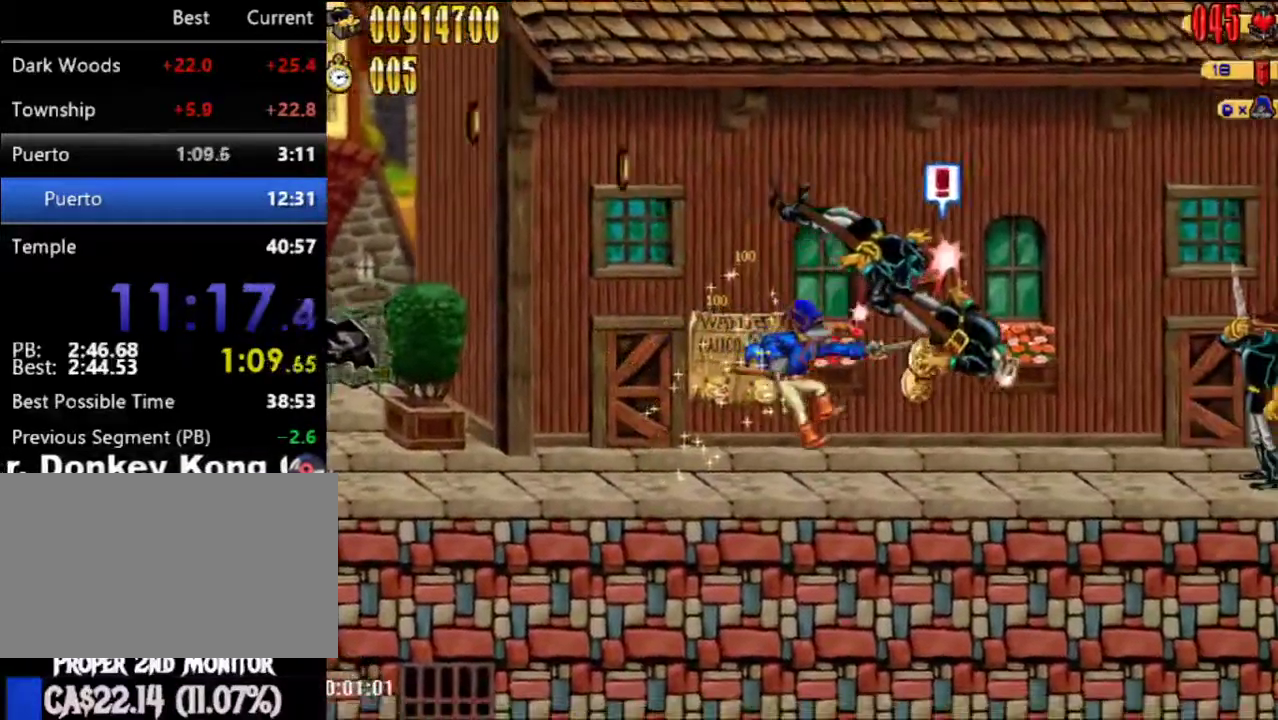
{"buttons": ["A", "DPAD_RIGHT"], "left_stick": "center", "right_stick": "center", "events": [[500, "A", "down"]]}
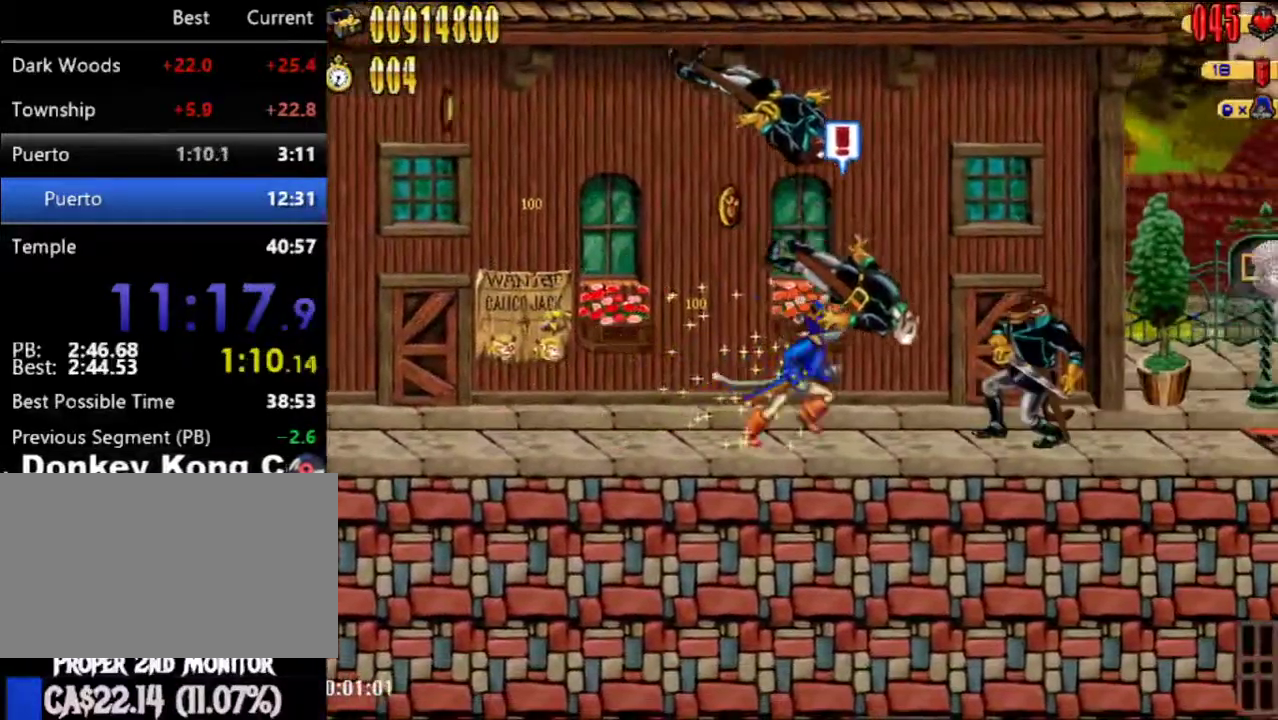
{"buttons": ["DPAD_RIGHT"], "left_stick": "center", "right_stick": "center", "events": [[50, "A", "up"], [117, "B", "down"], [217, "B", "up"]]}
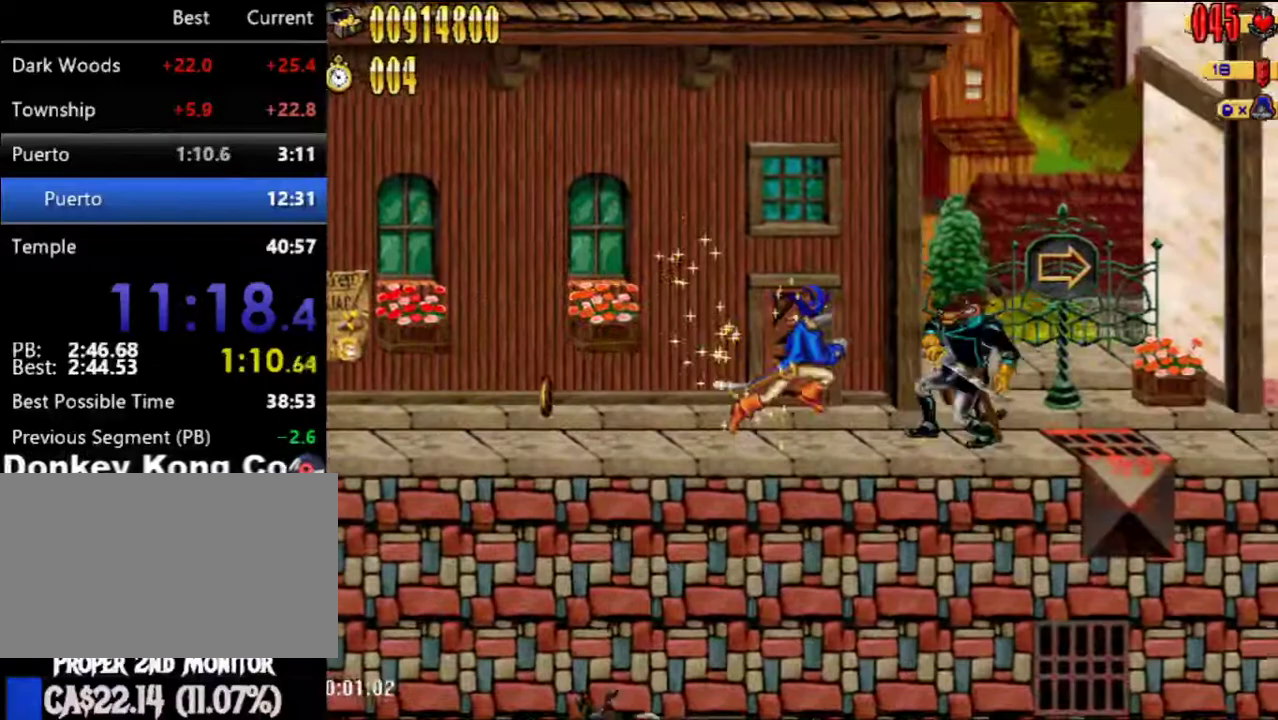
{"buttons": ["DPAD_RIGHT"], "left_stick": "center", "right_stick": "center", "events": [[50, "A", "down"], [83, "B", "down"], [150, "A", "up"], [183, "B", "up"]]}
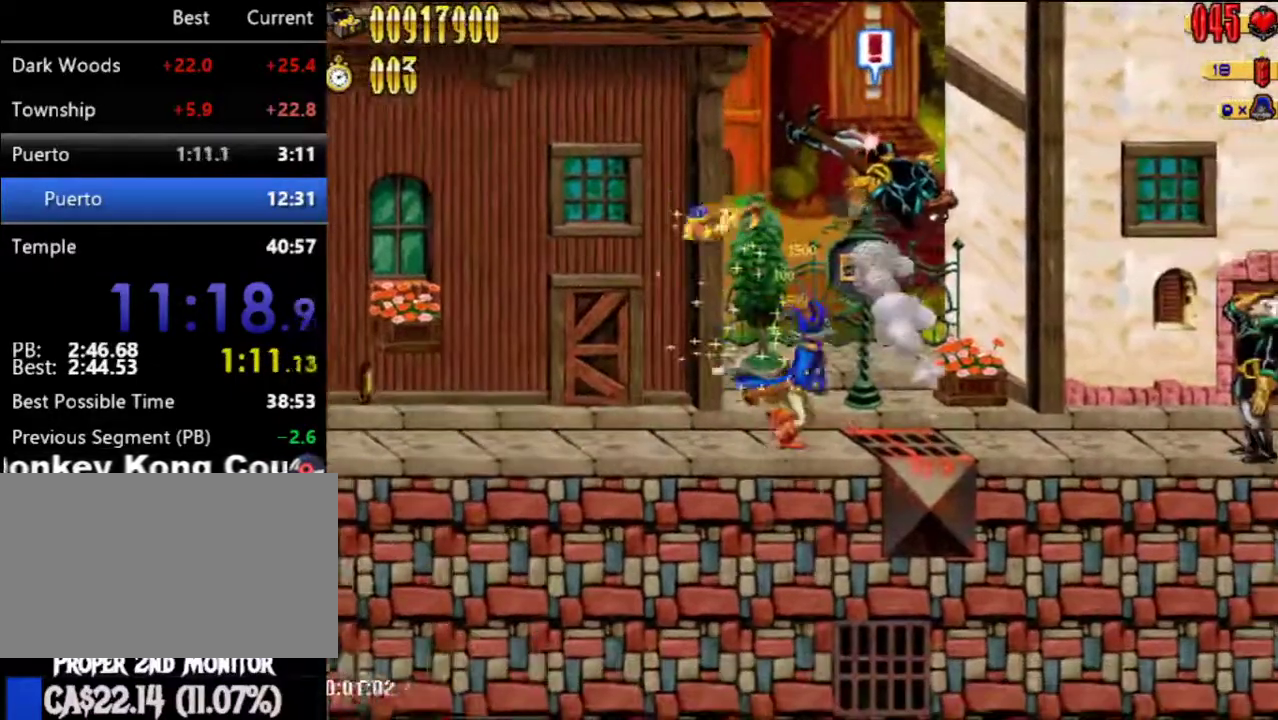
{"buttons": ["DPAD_RIGHT"], "left_stick": "center", "right_stick": "center", "events": []}
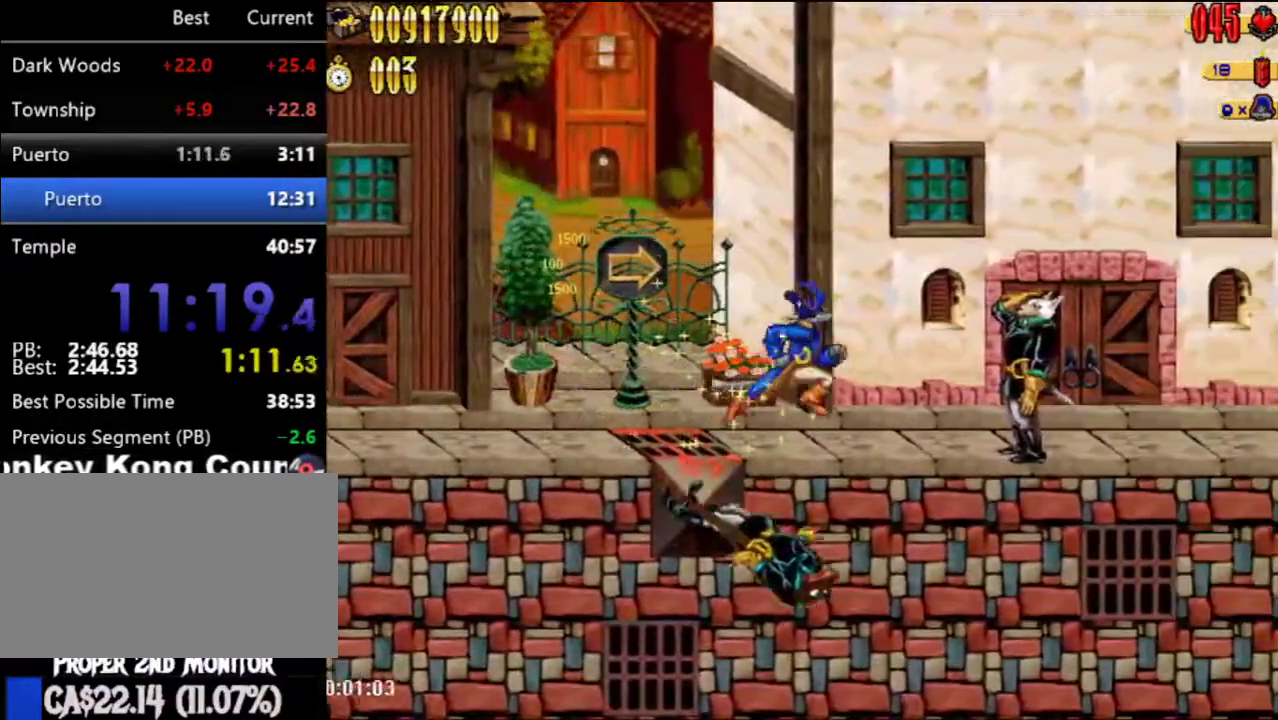
{"buttons": ["DPAD_RIGHT"], "left_stick": "center", "right_stick": "center", "events": [[33, "A", "down"], [83, "A", "up"], [150, "B", "down"], [250, "B", "up"]]}
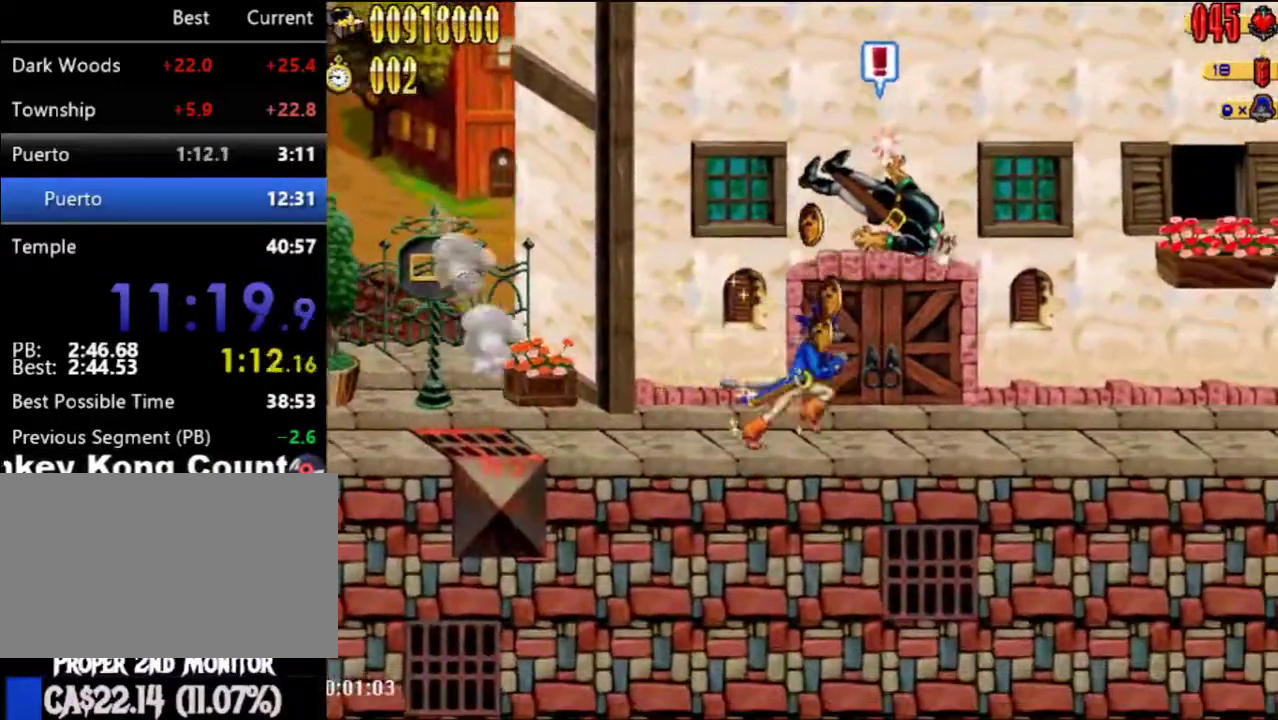
{"buttons": ["DPAD_RIGHT"], "left_stick": "center", "right_stick": "center", "events": []}
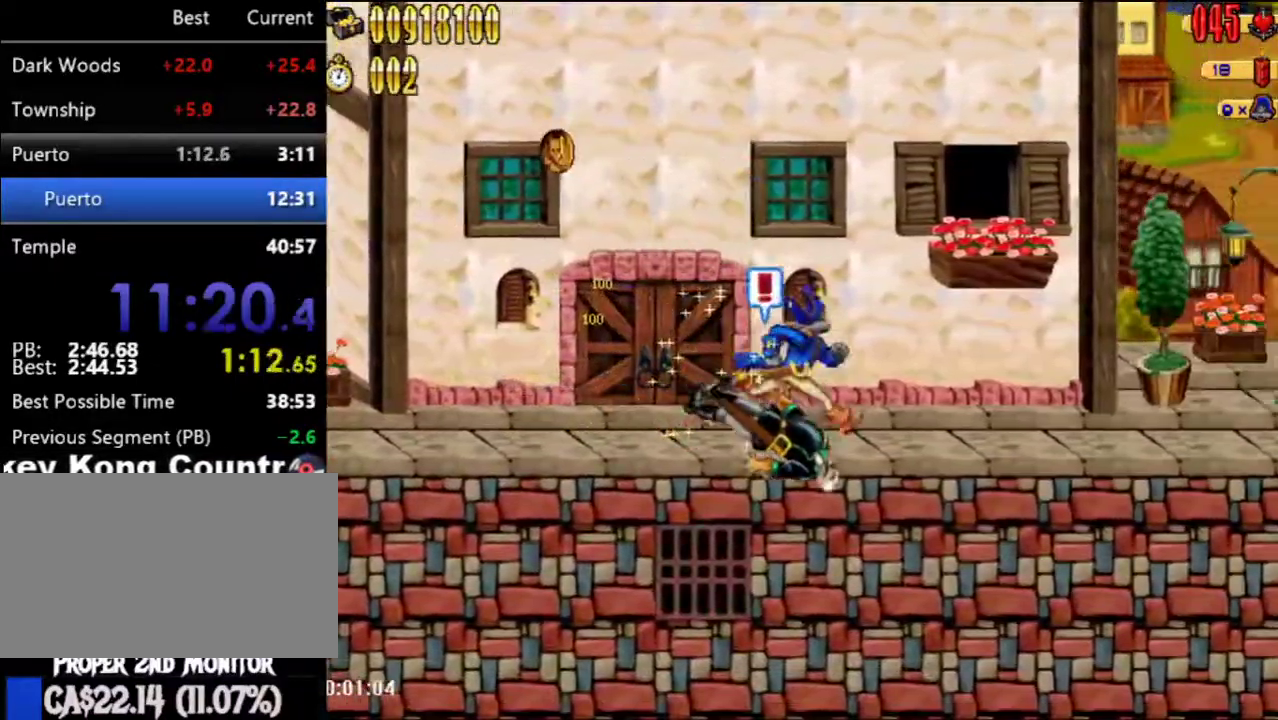
{"buttons": ["DPAD_RIGHT"], "left_stick": "center", "right_stick": "center", "events": []}
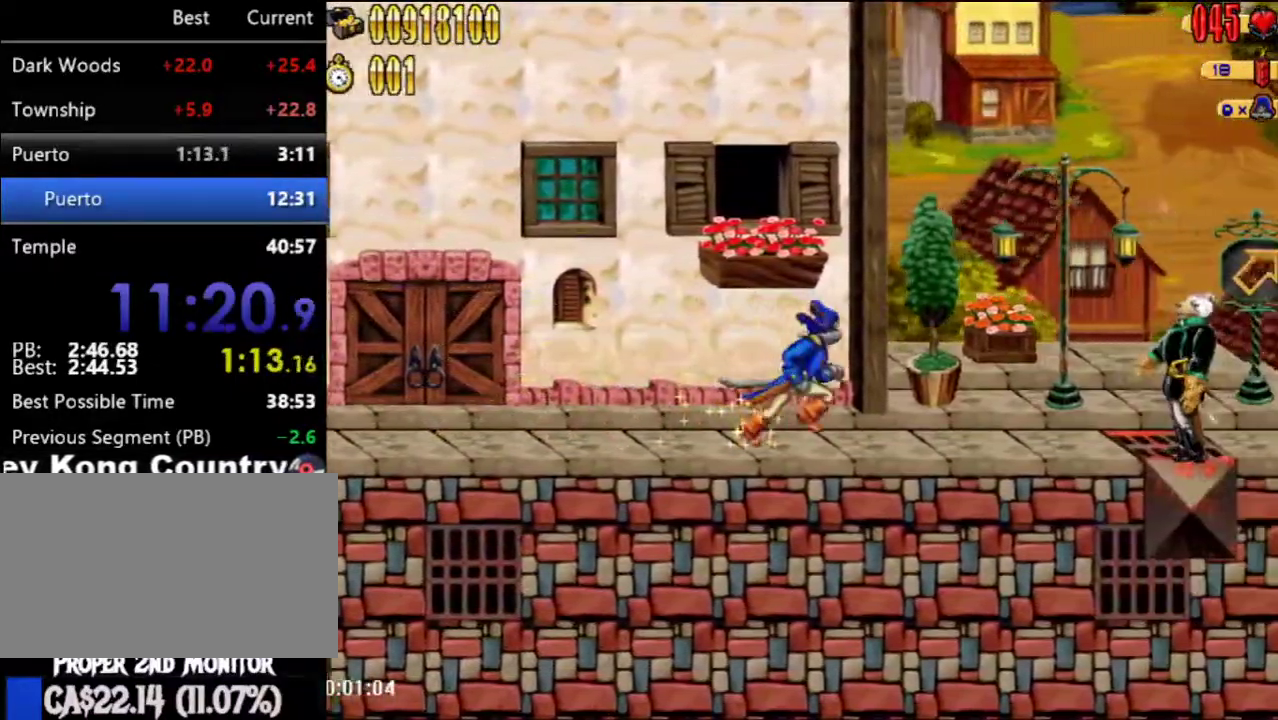
{"buttons": ["DPAD_RIGHT"], "left_stick": "center", "right_stick": "center", "events": [[283, "A", "down"], [367, "A", "up"], [433, "B", "down"], [500, "B", "up"]]}
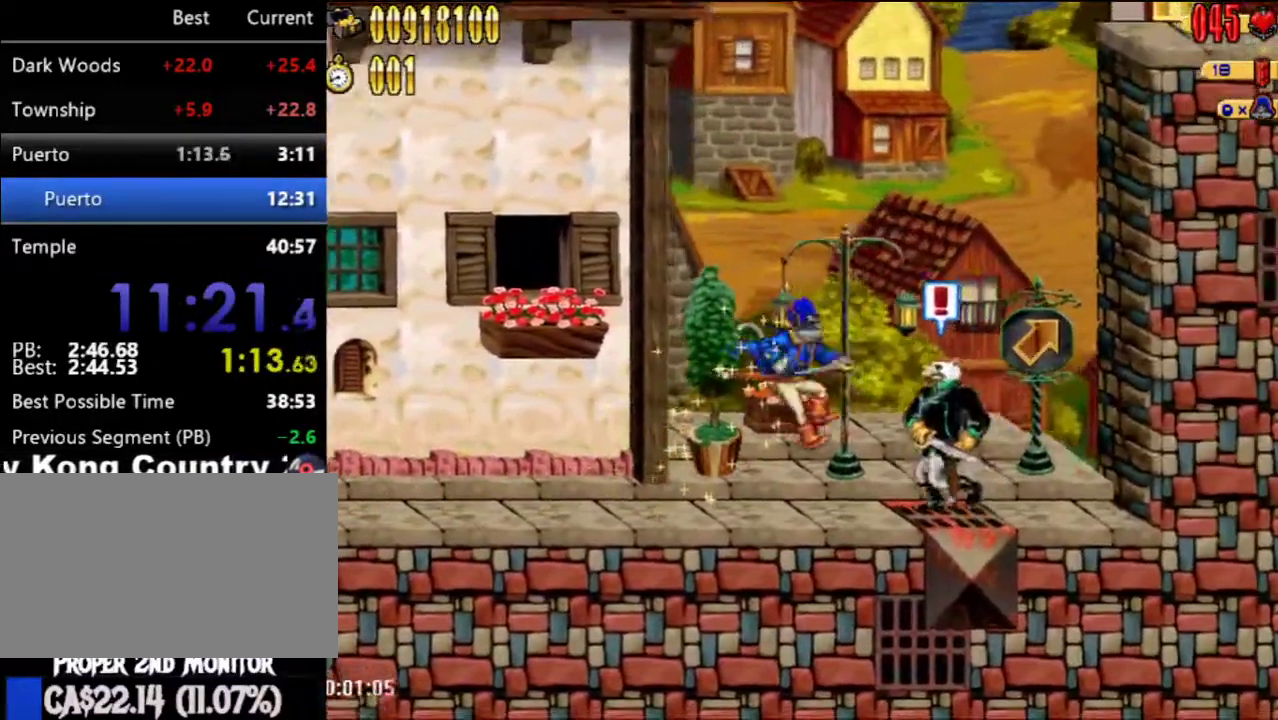
{"buttons": [], "left_stick": "center", "right_stick": "center", "events": [[367, "DPAD_RIGHT", "up"]]}
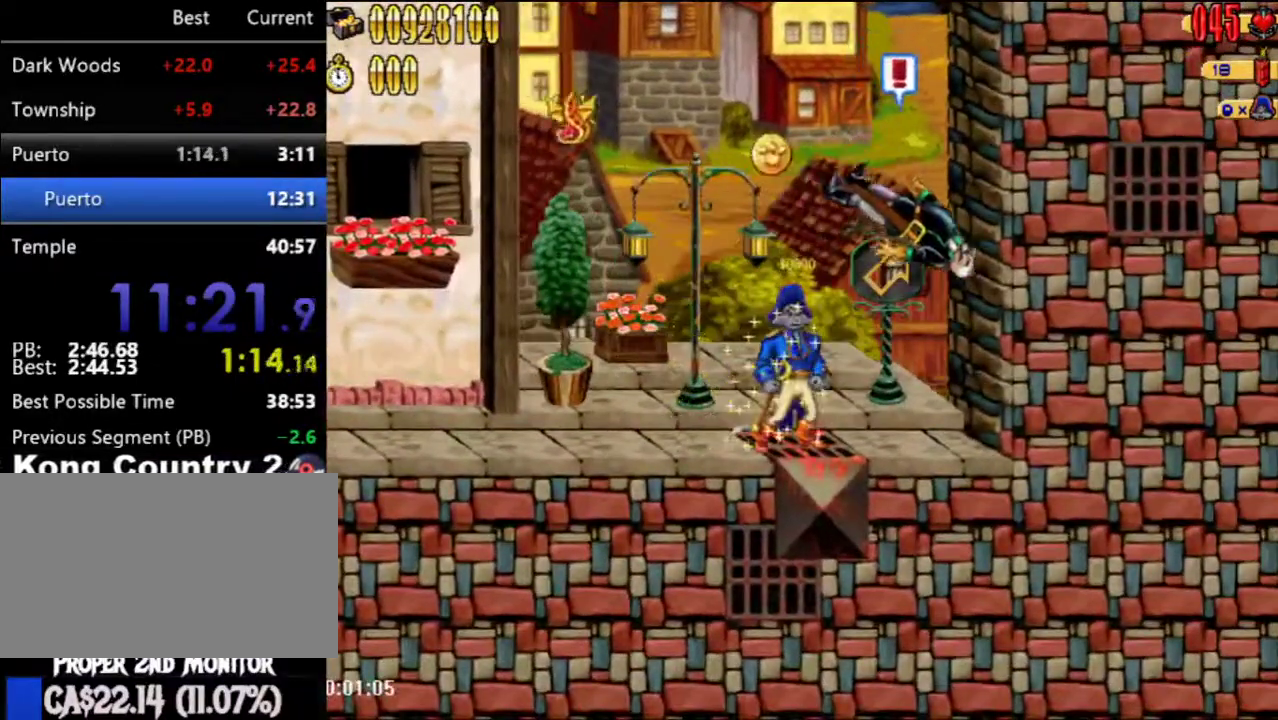
{"buttons": [], "left_stick": "center", "right_stick": "center", "events": []}
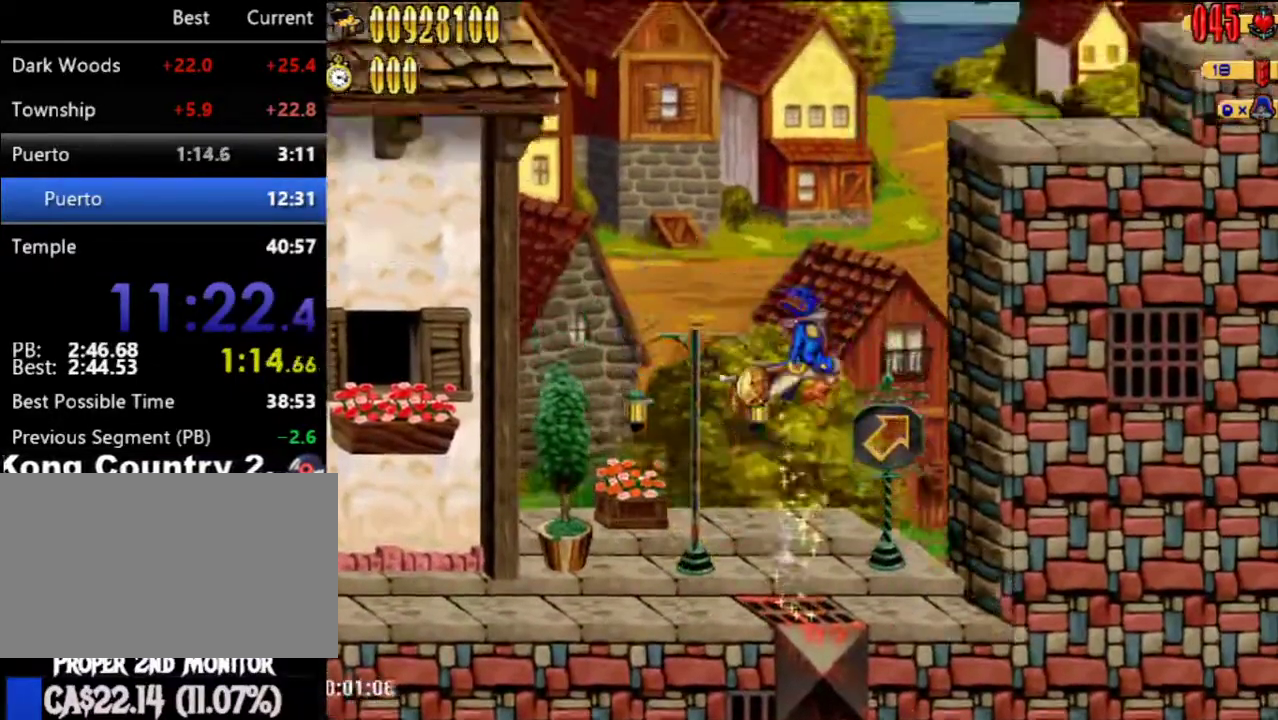
{"buttons": ["DPAD_RIGHT"], "left_stick": "center", "right_stick": "center", "events": [[33, "DPAD_RIGHT", "down"]]}
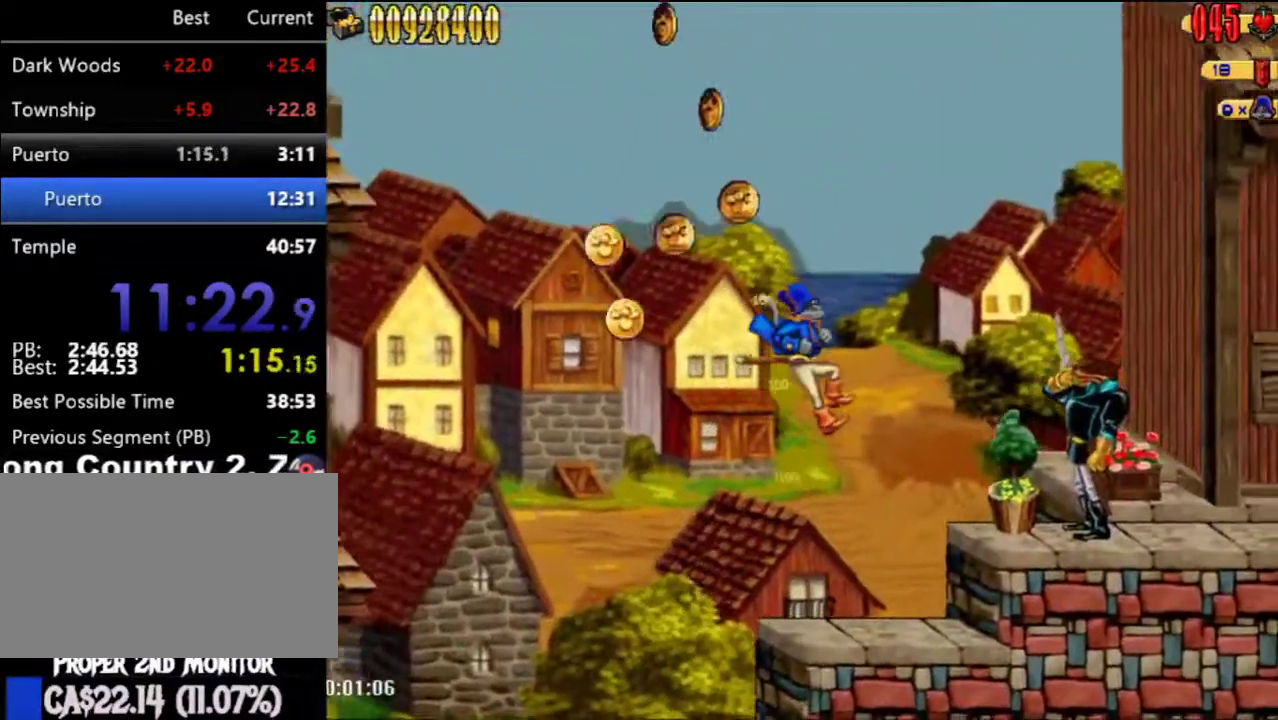
{"buttons": ["DPAD_RIGHT"], "left_stick": "center", "right_stick": "center", "events": [[333, "A", "down"], [500, "A", "up"]]}
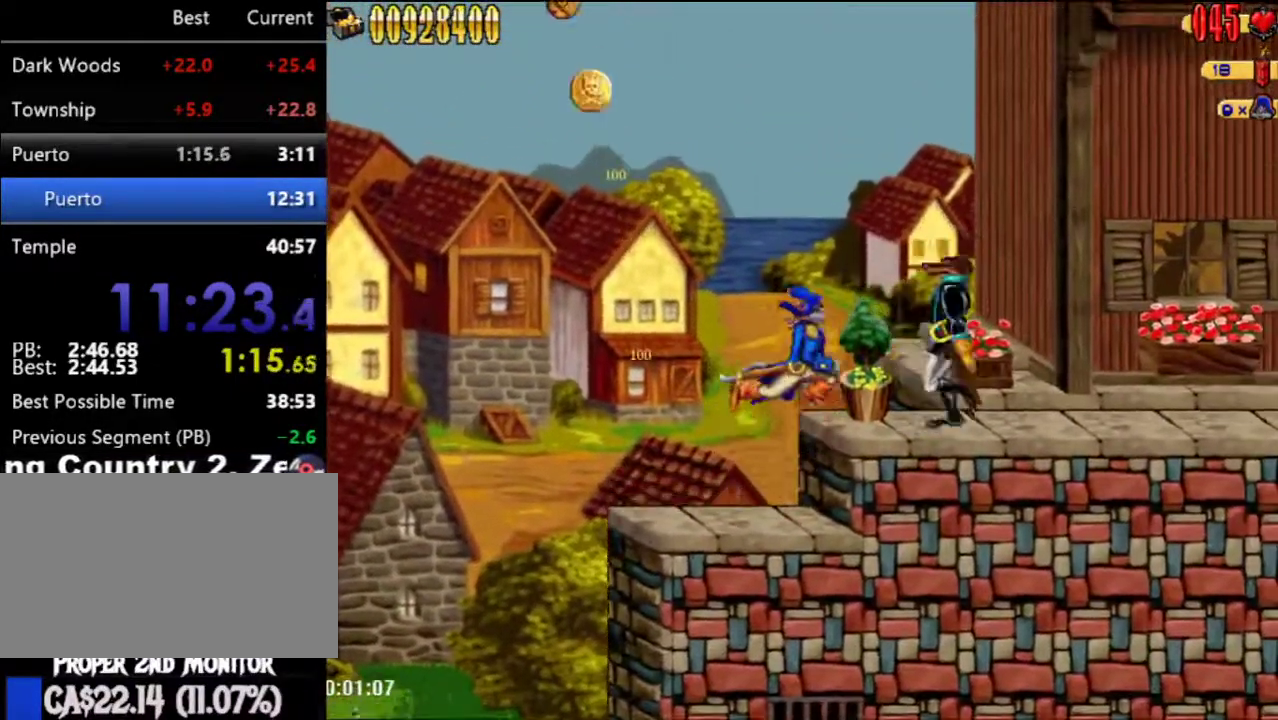
{"buttons": ["A", "DPAD_RIGHT"], "left_stick": "center", "right_stick": "center", "events": [[283, "A", "down"]]}
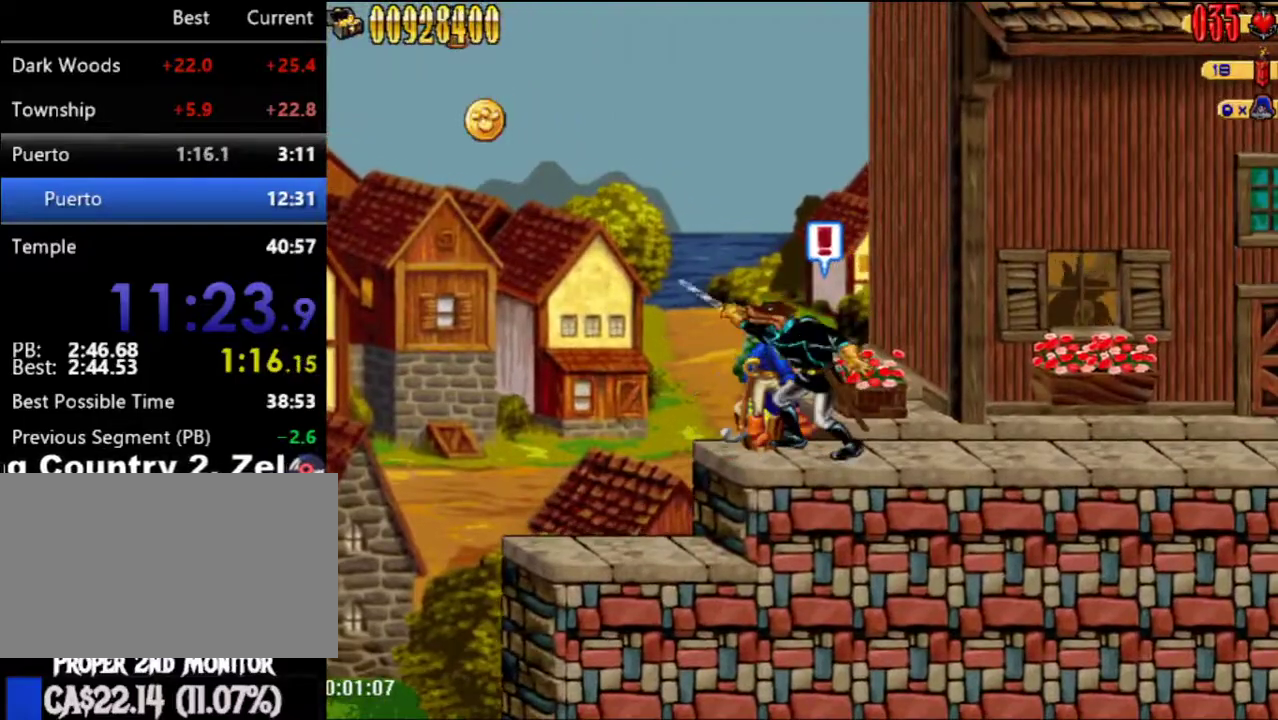
{"buttons": ["DPAD_RIGHT"], "left_stick": "center", "right_stick": "center", "events": [[83, "A", "up"]]}
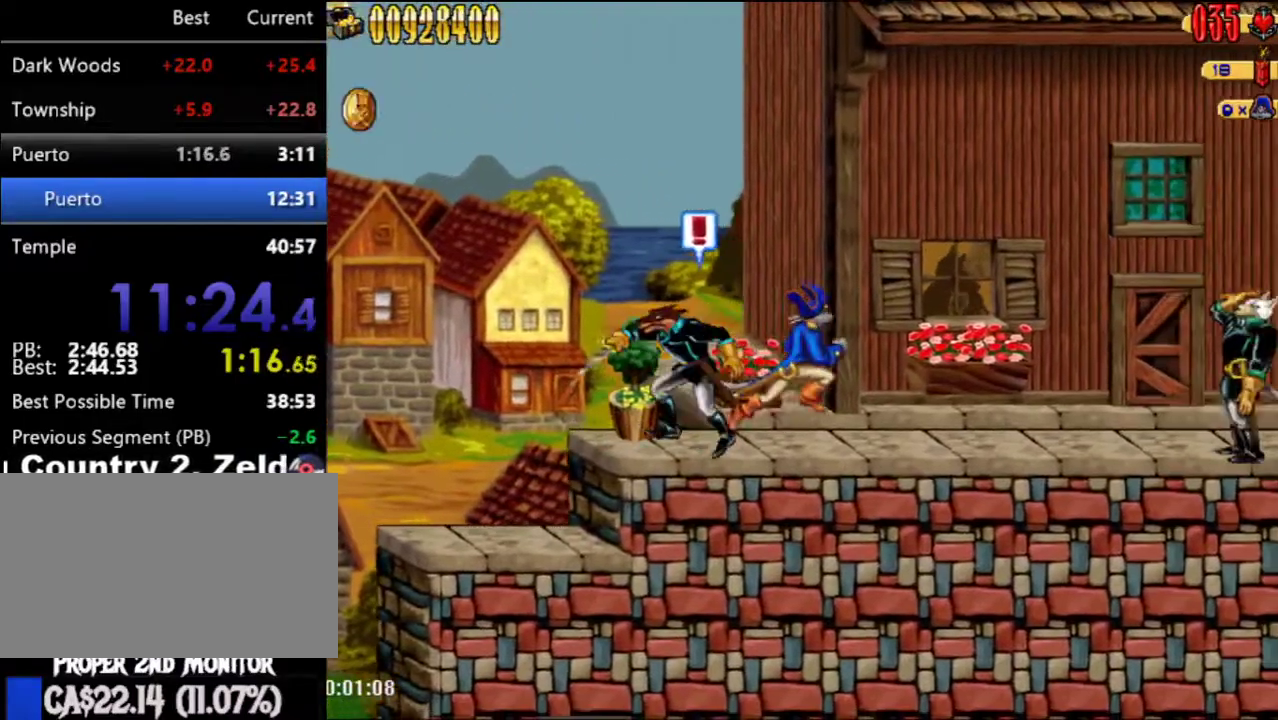
{"buttons": ["DPAD_RIGHT"], "left_stick": "center", "right_stick": "center", "events": [[367, "A", "down"], [467, "A", "up"]]}
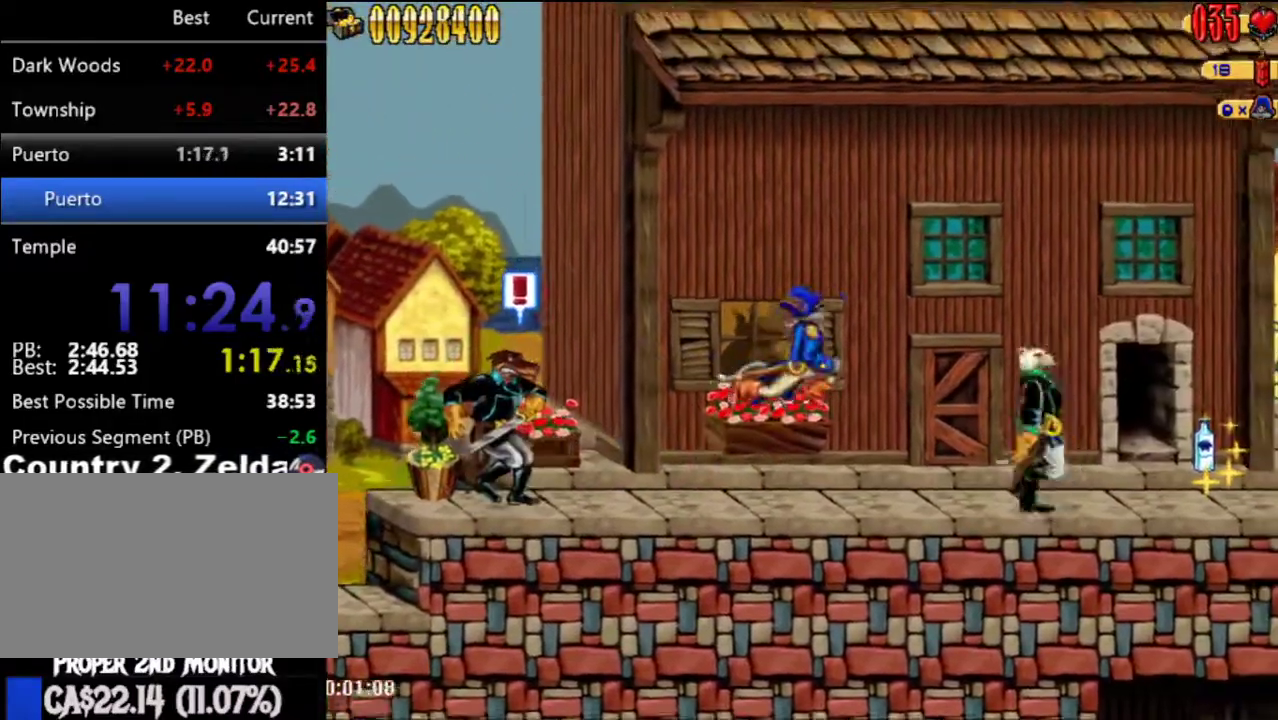
{"buttons": ["DPAD_RIGHT"], "left_stick": "center", "right_stick": "center", "events": [[50, "B", "down"], [150, "B", "up"], [317, "A", "down"], [367, "A", "up"]]}
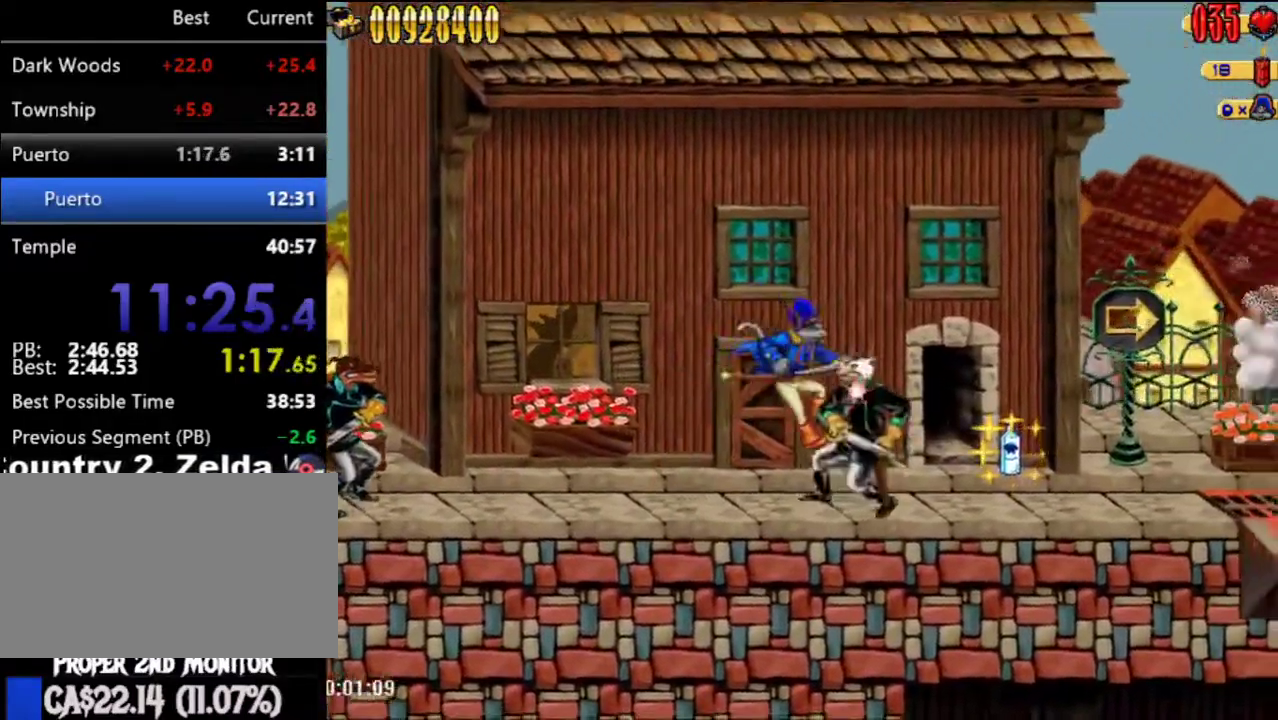
{"buttons": ["DPAD_RIGHT"], "left_stick": "center", "right_stick": "center", "events": []}